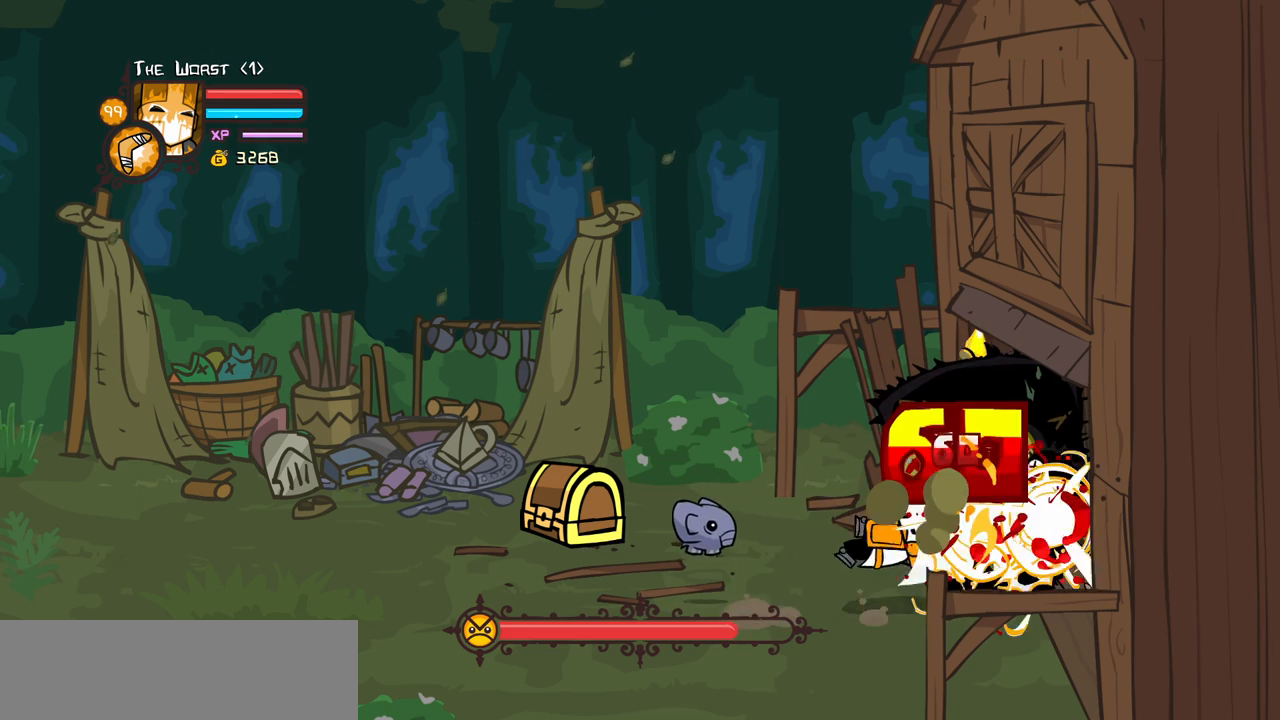
Gameplay with keyboard; each line is a JSON object with the keys held at the frame after it. "events" lists presses ("down") and releases ("up") of "block", "down", "heavy", "item", "iteml", "itemr", "jump", "left", "light", "magic", "right" and "up" between this image and that frame as [ms after this image, input, new state], when the widget could be followed in between. No other keys are recorded. Mouse input is not recorded. Key names are as the overlay labels them; some are game actions (e.g. jump) rather than physical keys.
{"keys": ["left"], "events": [[283, "left", "down"], [333, "heavy", "up"]]}
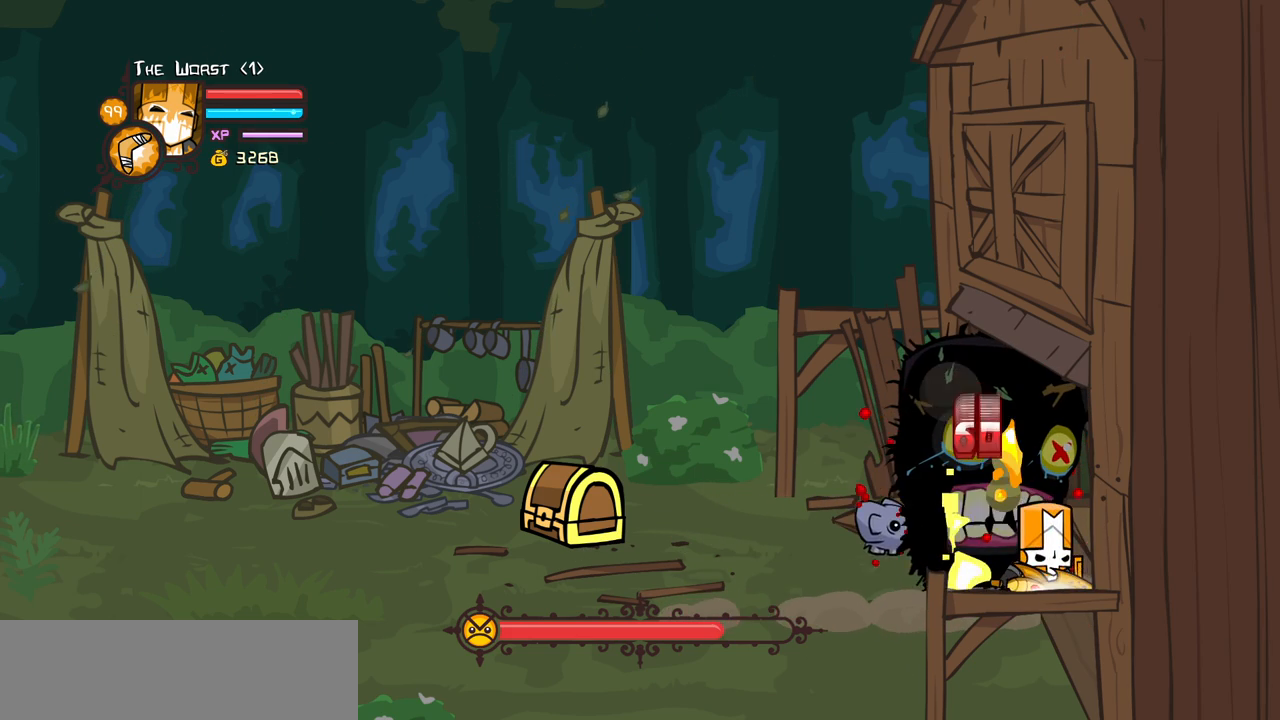
{"keys": ["left"], "events": []}
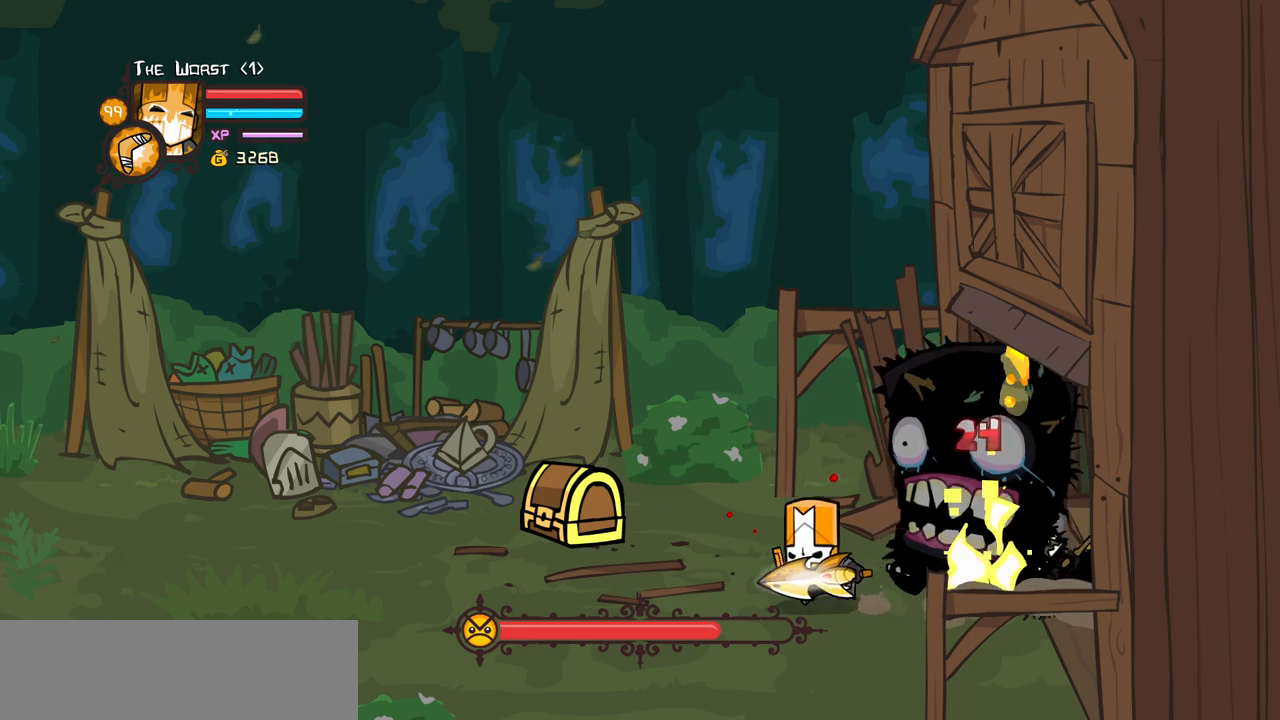
{"keys": ["light", "right"], "events": [[33, "light", "down"], [83, "left", "up"], [233, "light", "up"], [267, "light", "down"], [267, "right", "down"], [417, "light", "up"], [500, "light", "down"]]}
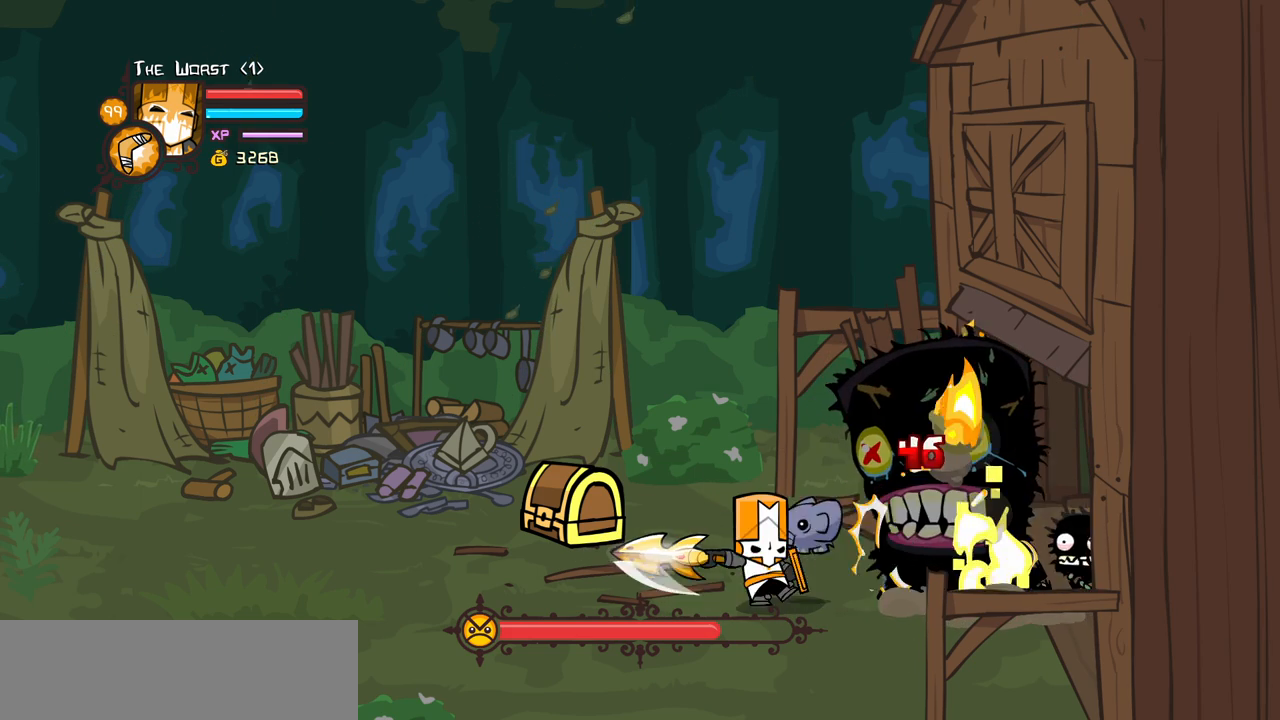
{"keys": ["heavy"], "events": [[150, "right", "up"], [200, "heavy", "down"], [283, "light", "up"]]}
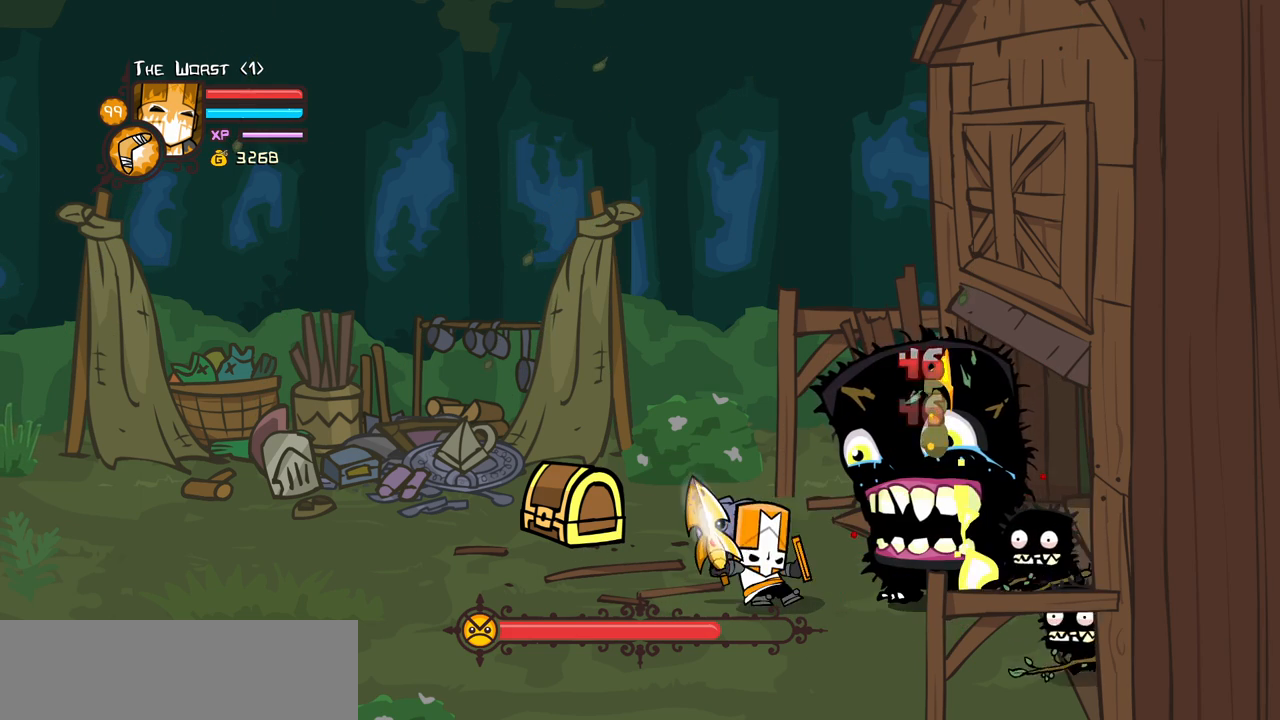
{"keys": ["heavy"], "events": [[117, "heavy", "up"], [167, "heavy", "down"]]}
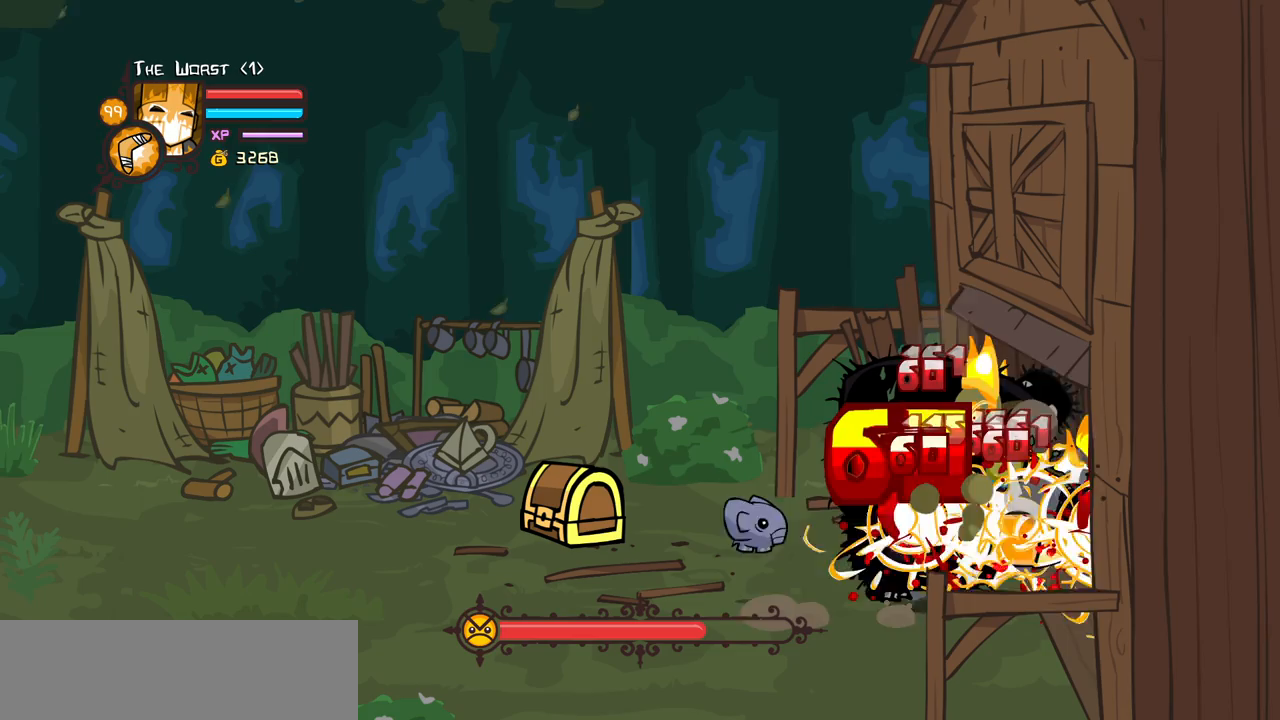
{"keys": ["left"], "events": [[267, "heavy", "up"], [267, "left", "down"]]}
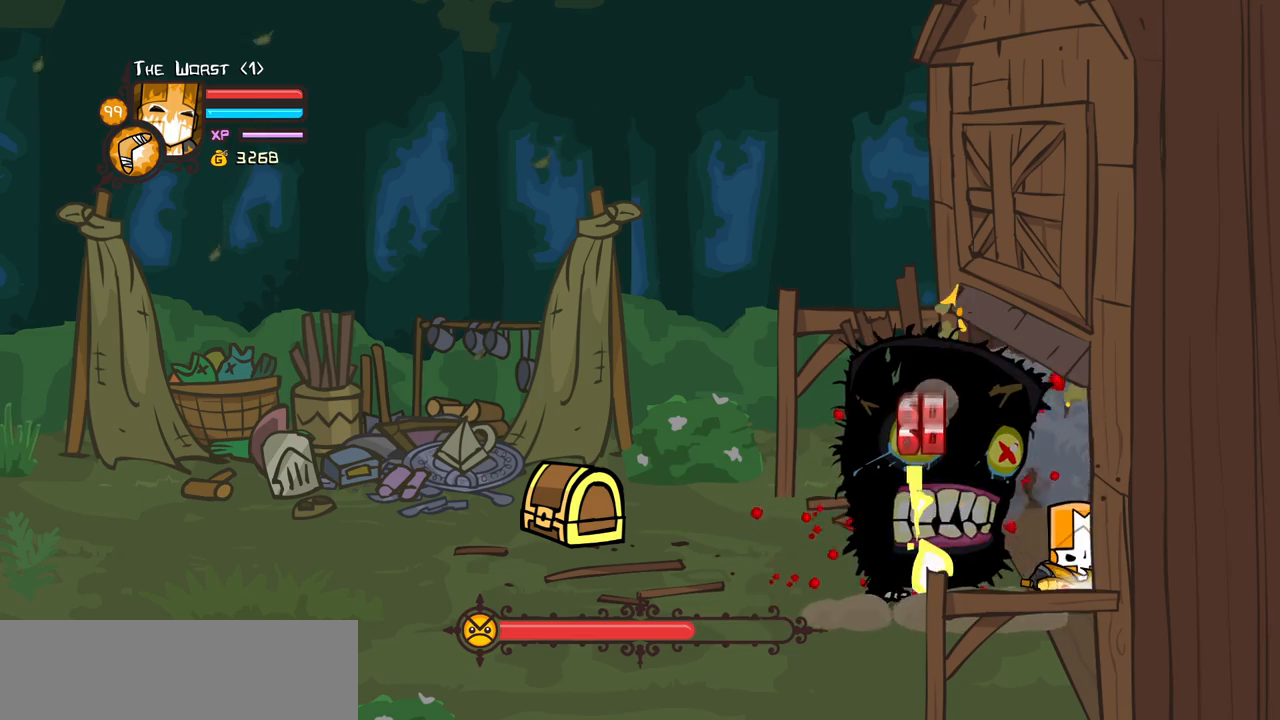
{"keys": ["left"], "events": []}
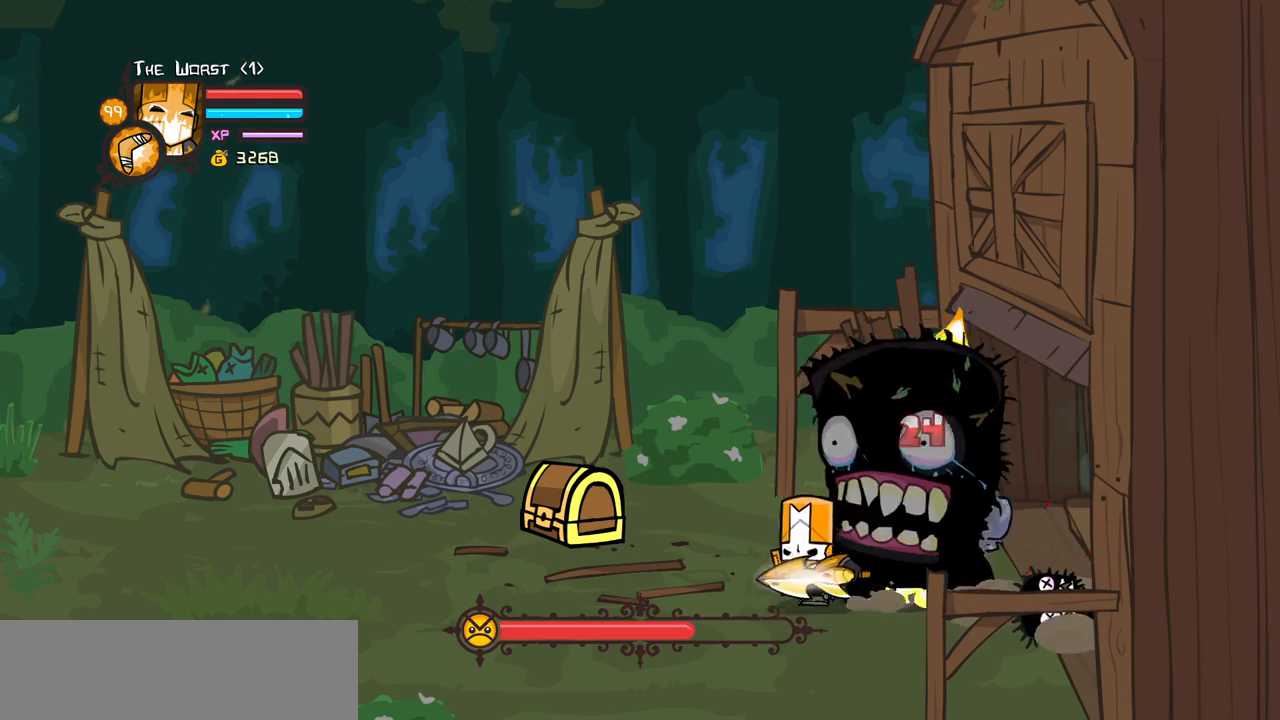
{"keys": ["light", "right"], "events": [[217, "light", "down"], [250, "left", "up"], [350, "light", "up"], [400, "light", "down"], [400, "right", "down"]]}
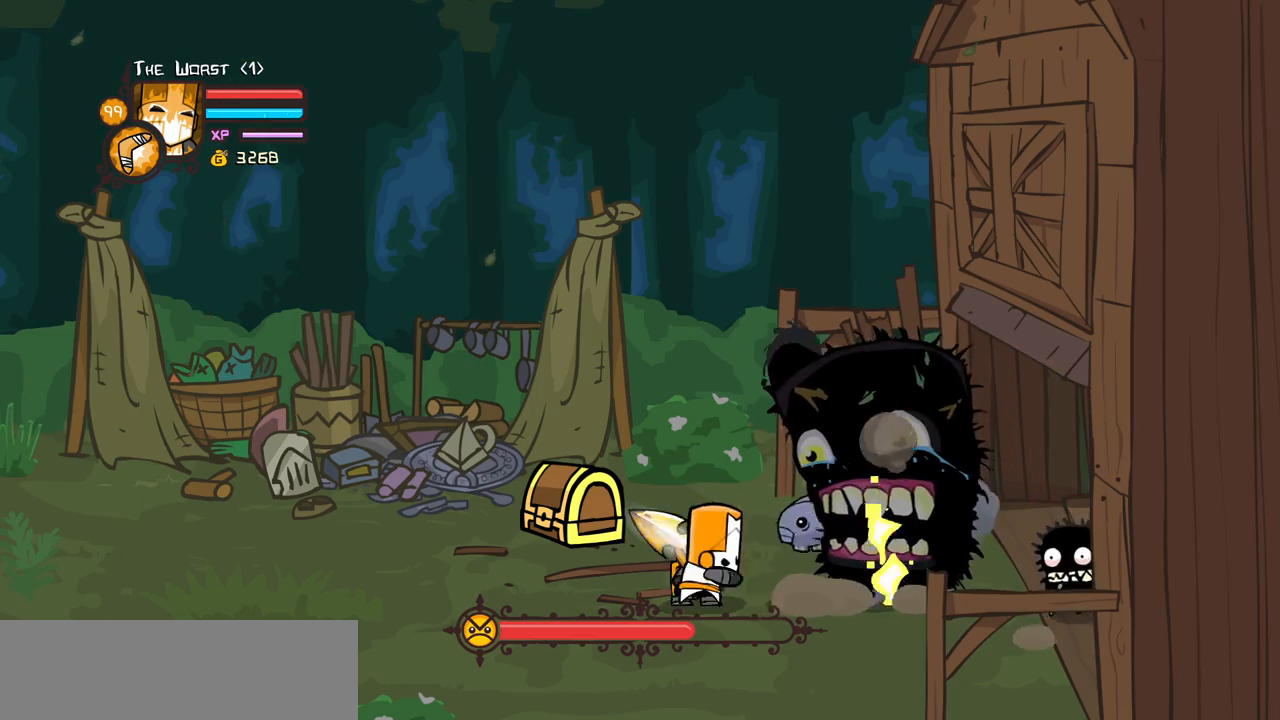
{"keys": ["heavy"], "events": [[83, "light", "up"], [133, "light", "down"], [317, "heavy", "down"], [417, "light", "up"], [467, "right", "up"]]}
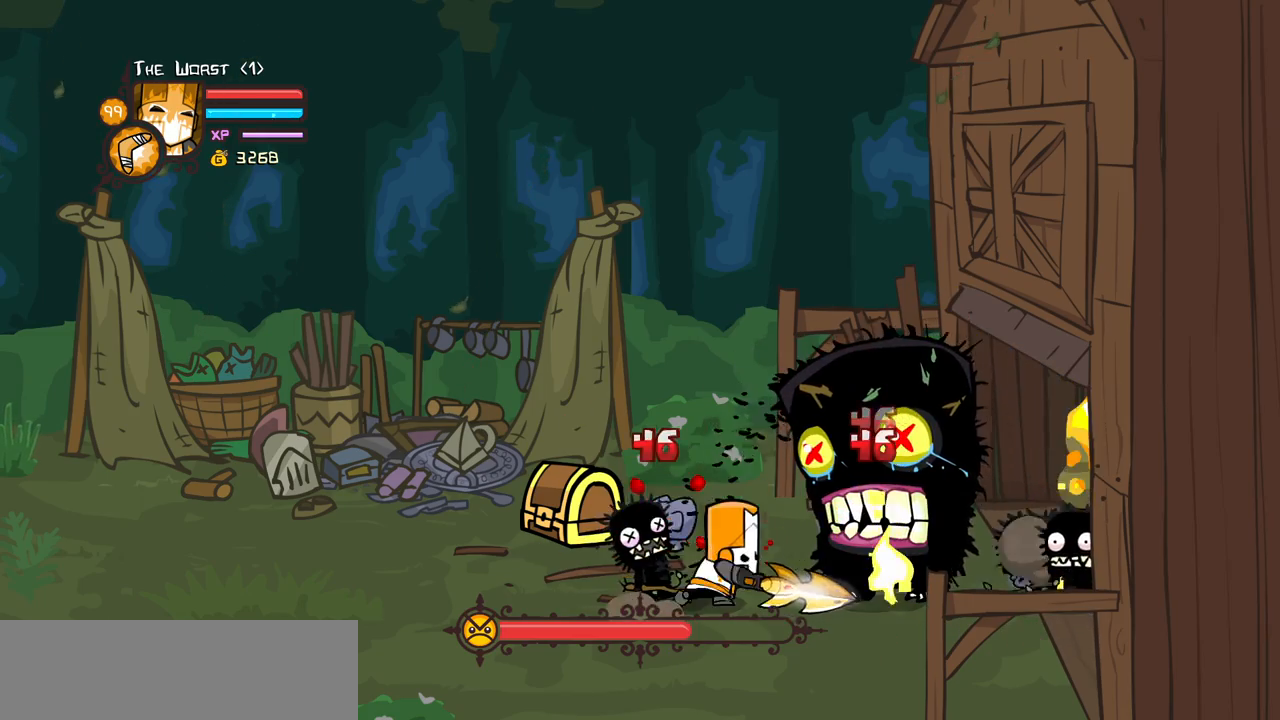
{"keys": ["heavy"], "events": [[283, "heavy", "up"], [383, "heavy", "down"]]}
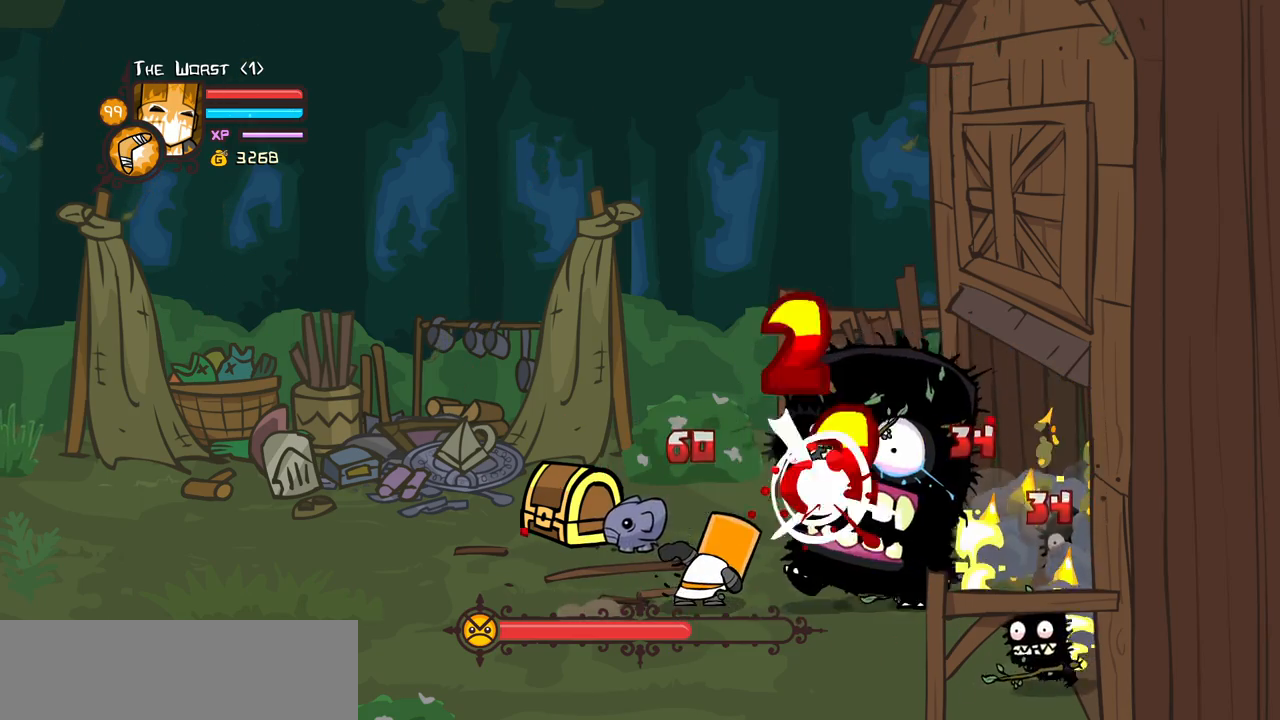
{"keys": [], "events": [[67, "heavy", "up"], [167, "left", "down"], [483, "left", "up"]]}
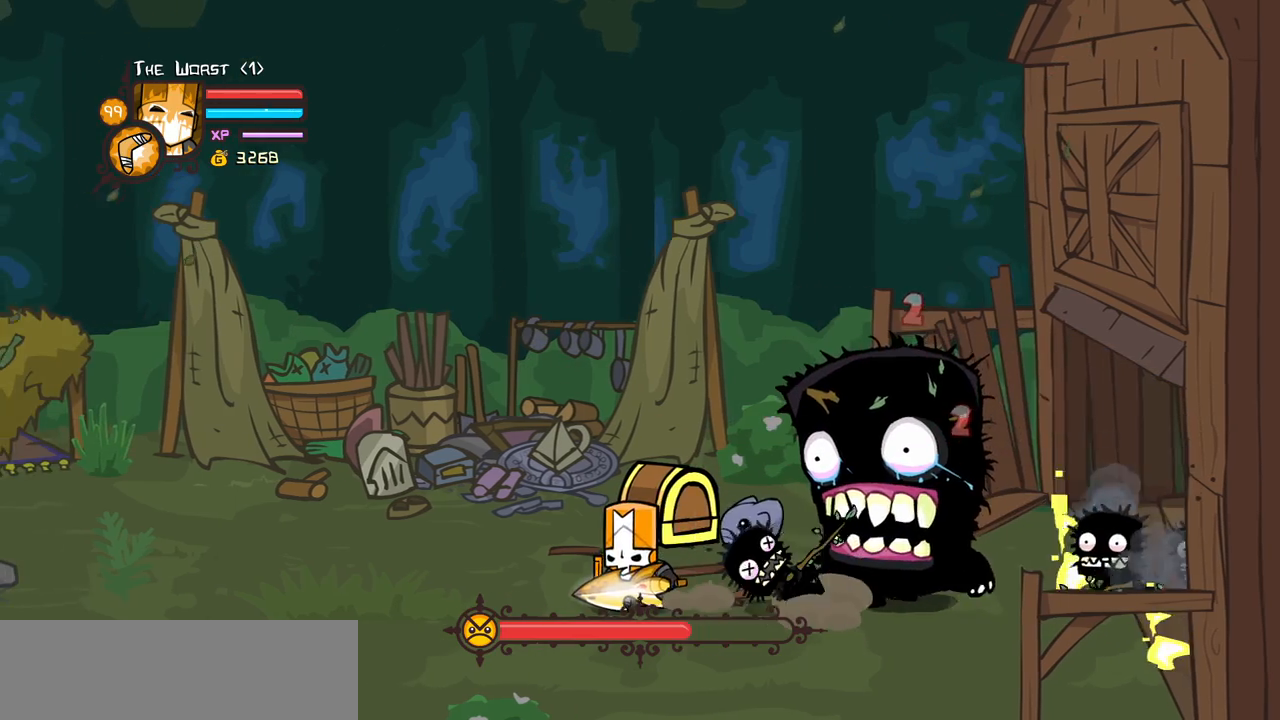
{"keys": ["light", "right"], "events": [[183, "light", "down"], [367, "light", "up"], [417, "light", "down"], [417, "right", "down"]]}
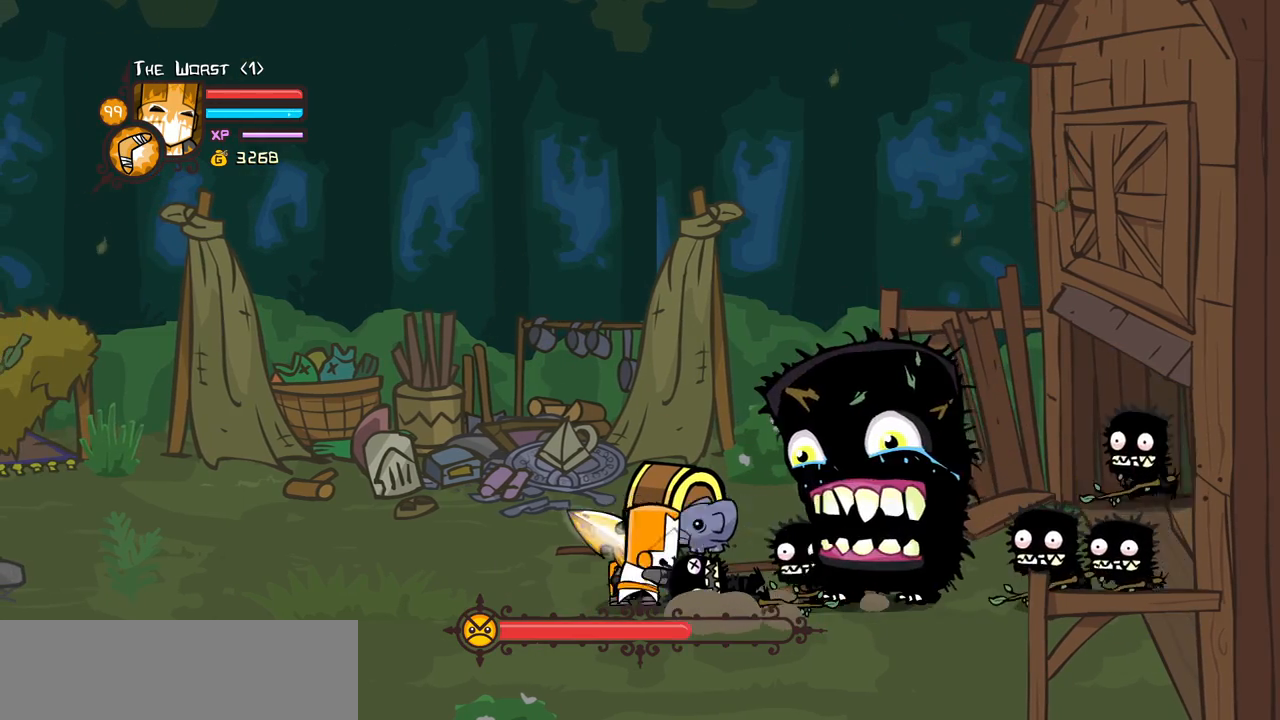
{"keys": ["light"], "events": [[50, "right", "up"], [100, "light", "up"], [150, "light", "down"], [333, "light", "up"], [383, "light", "down"]]}
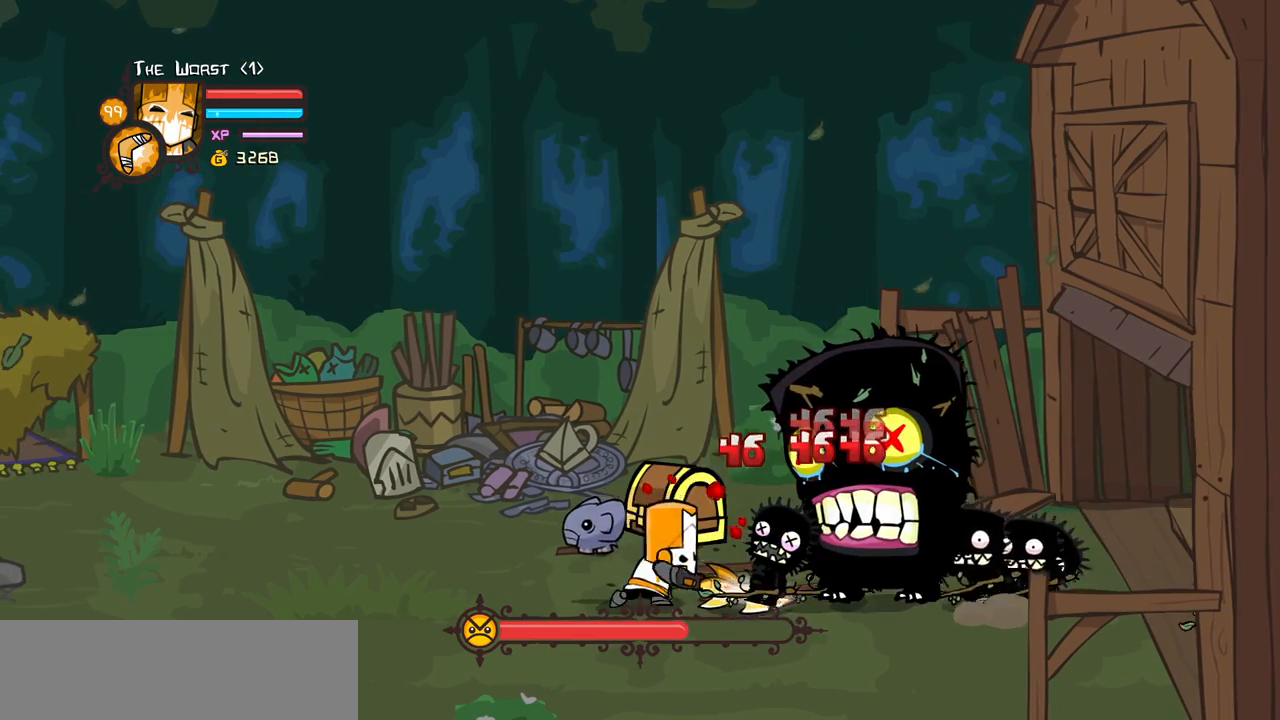
{"keys": ["heavy"], "events": [[17, "light", "up"], [67, "heavy", "down"], [400, "heavy", "up"], [450, "heavy", "down"]]}
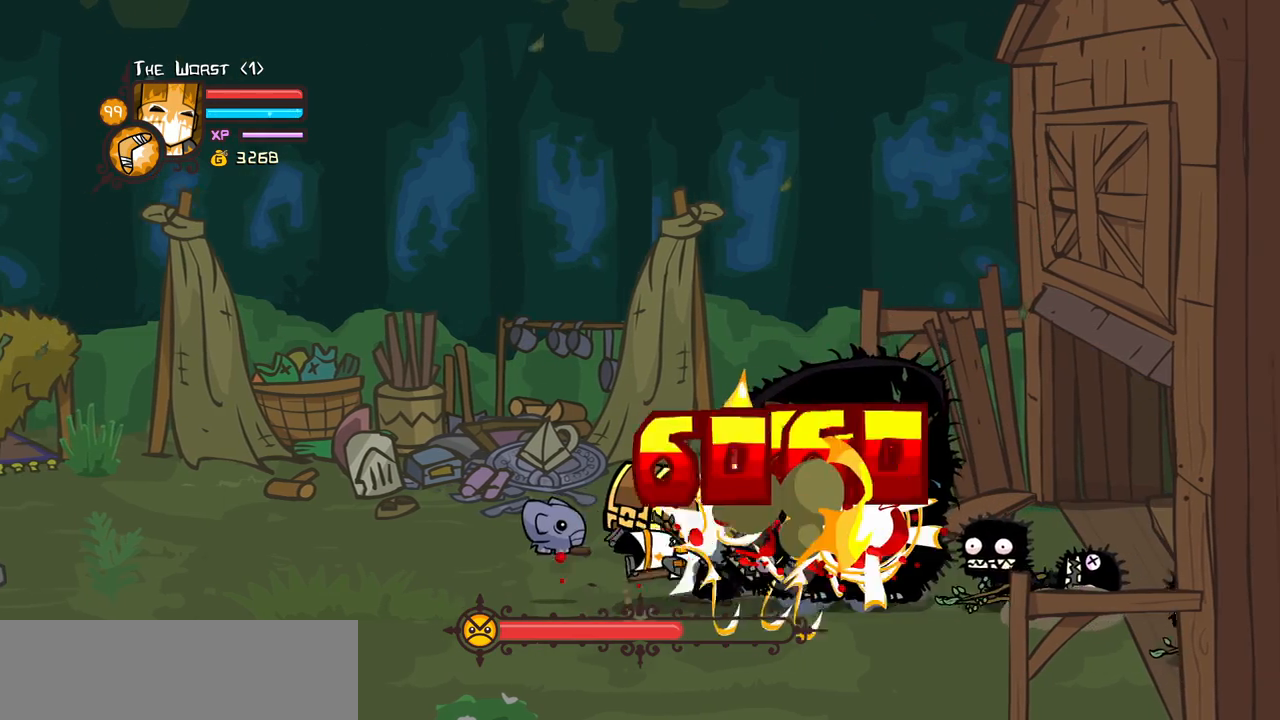
{"keys": ["left"], "events": [[133, "heavy", "up"], [183, "heavy", "down"], [367, "left", "down"], [417, "heavy", "up"]]}
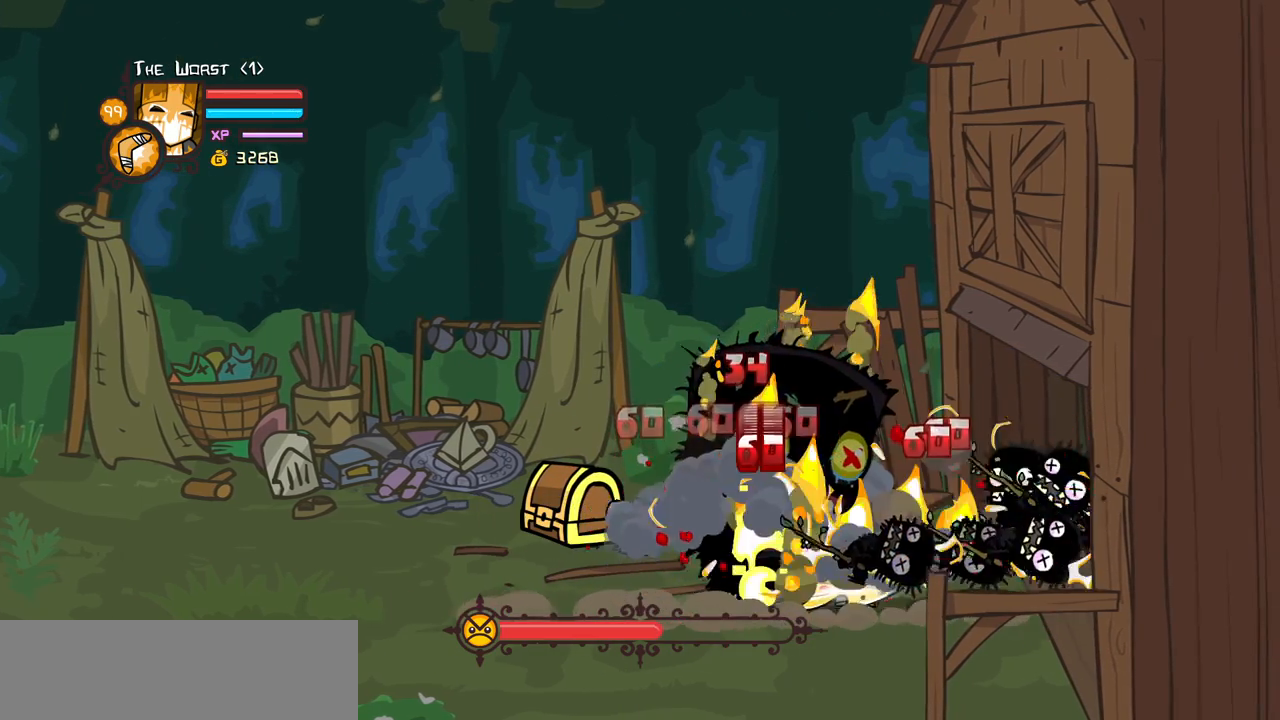
{"keys": ["left"], "events": []}
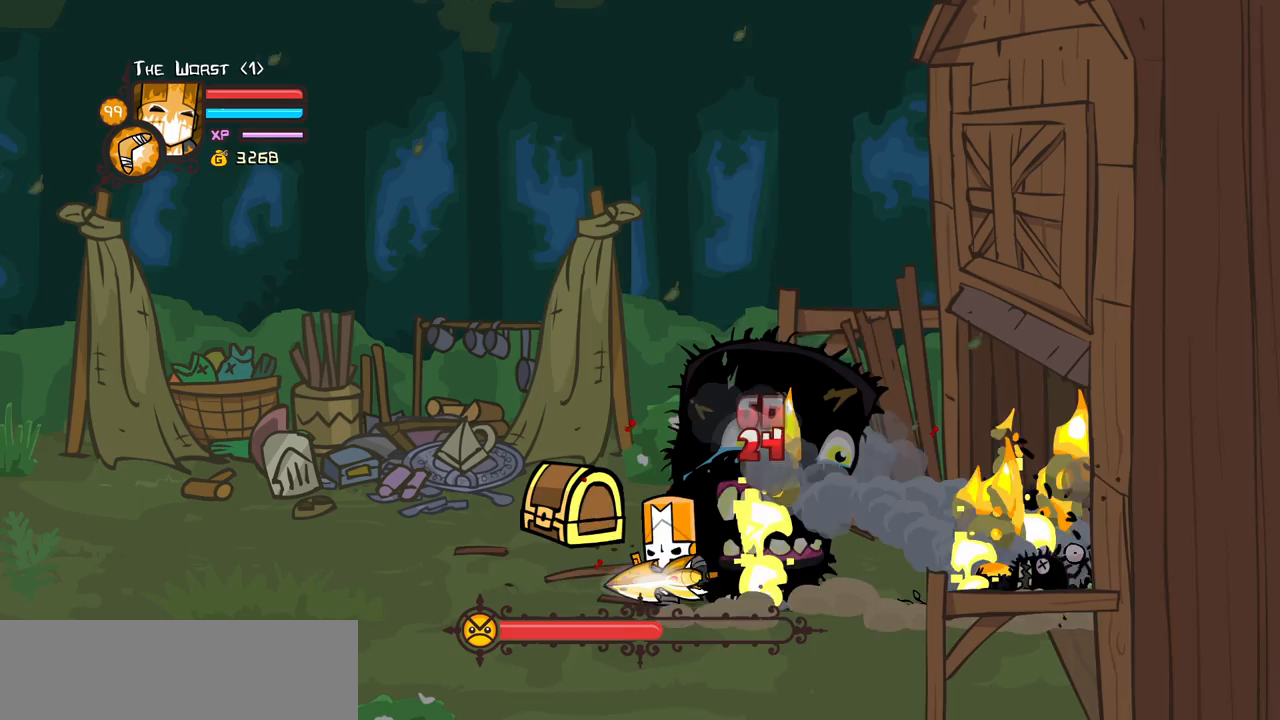
{"keys": ["light", "right"], "events": [[250, "left", "up"], [250, "light", "down"], [400, "light", "up"], [400, "right", "down"], [450, "light", "down"]]}
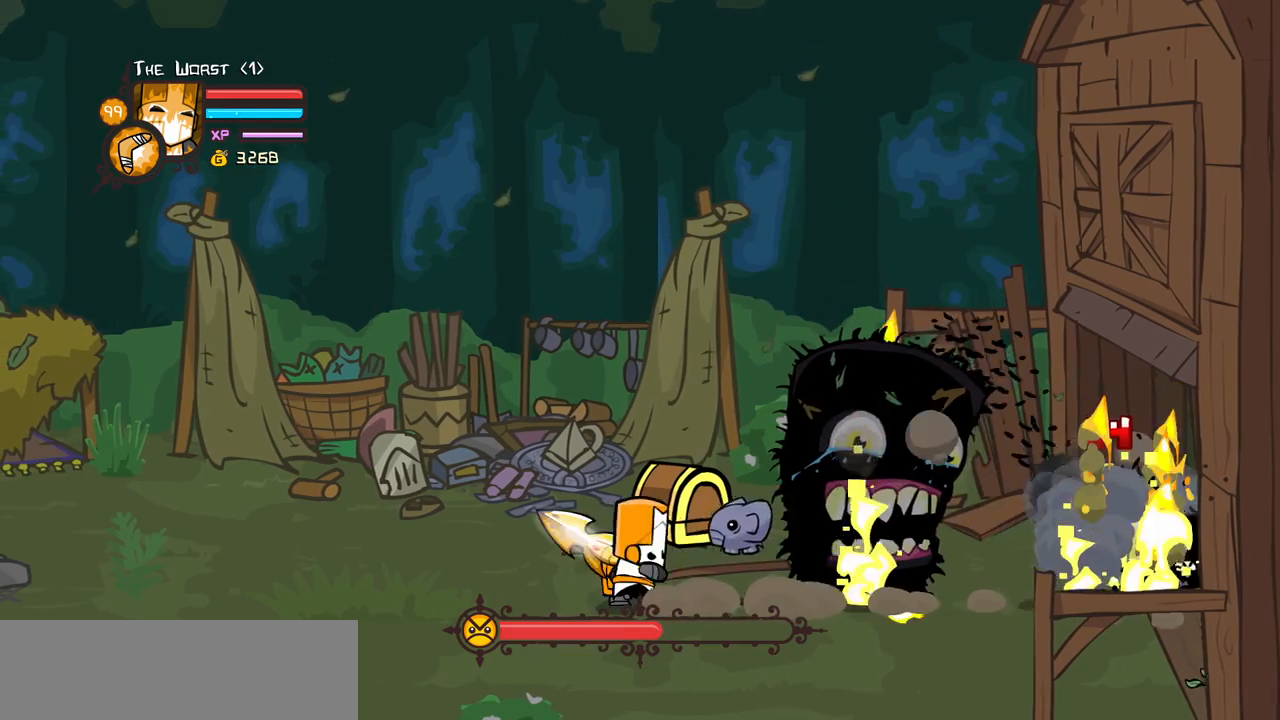
{"keys": ["heavy"], "events": [[133, "light", "up"], [183, "light", "down"], [417, "heavy", "down"], [417, "light", "up"], [467, "right", "up"]]}
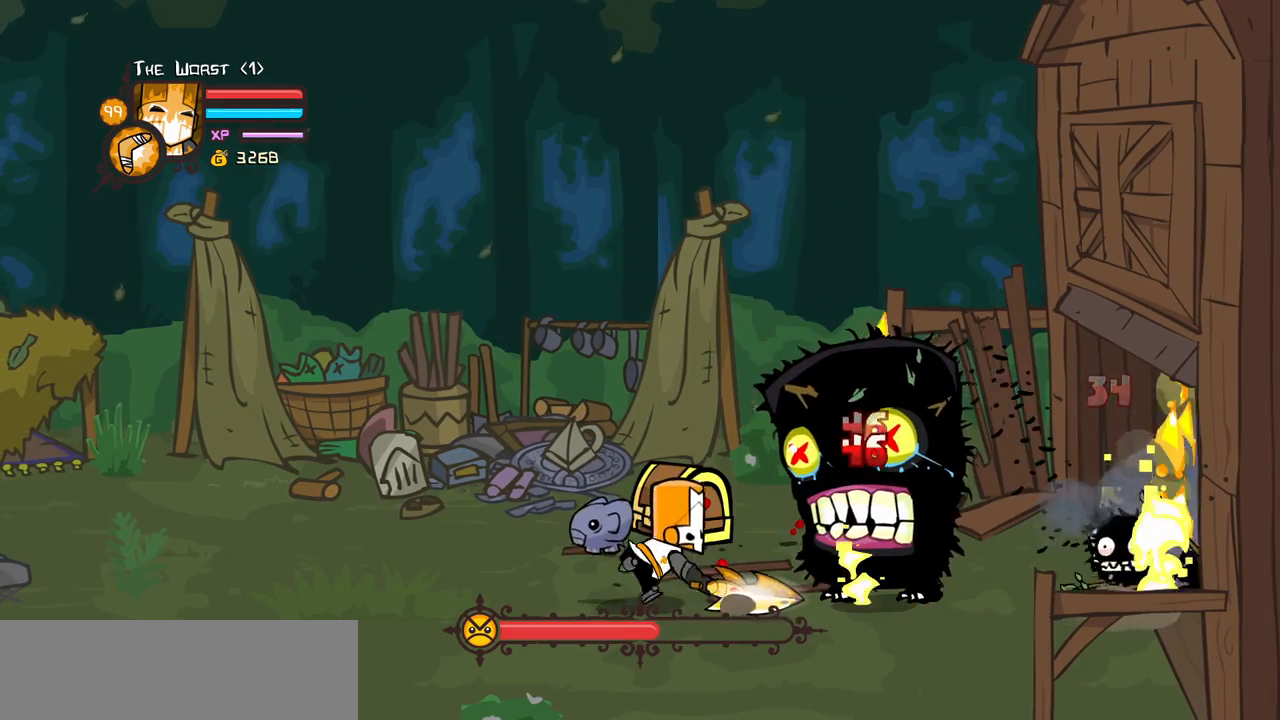
{"keys": ["heavy"], "events": [[283, "heavy", "up"], [383, "heavy", "down"]]}
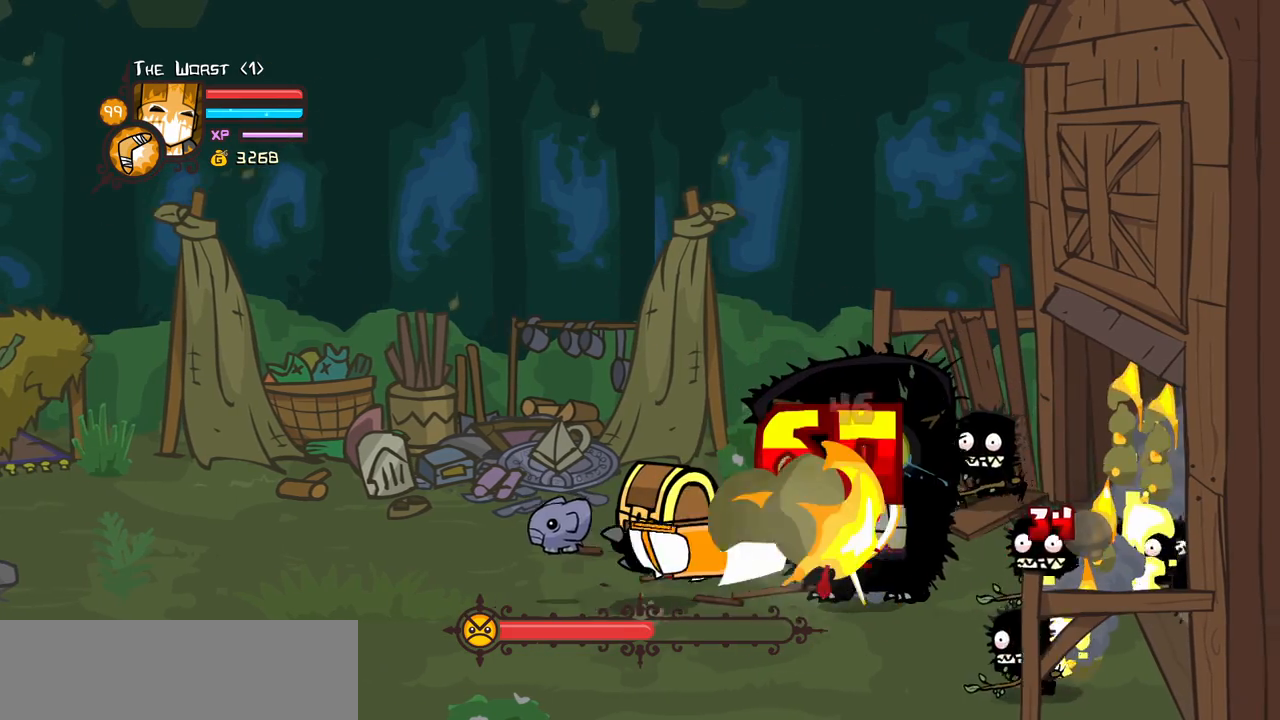
{"keys": ["left"], "events": [[67, "heavy", "up"], [117, "heavy", "down"], [400, "left", "down"], [450, "heavy", "up"]]}
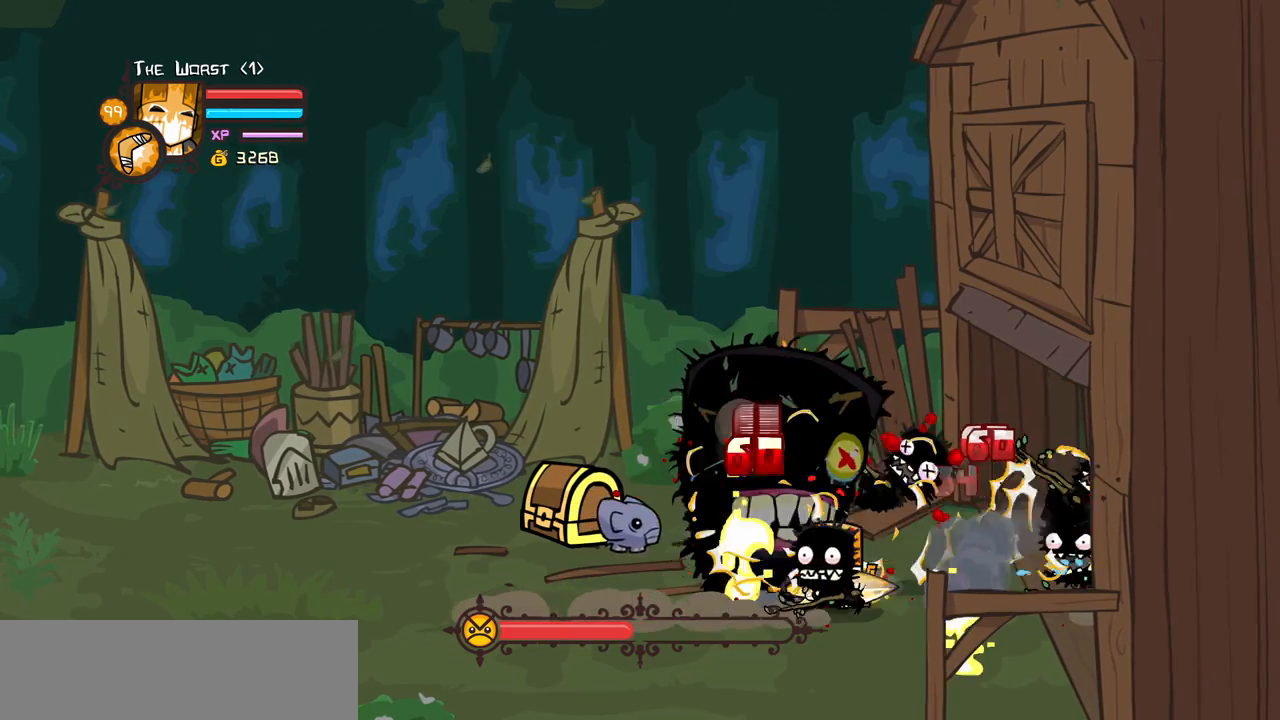
{"keys": ["block", "left"], "events": [[217, "block", "down"]]}
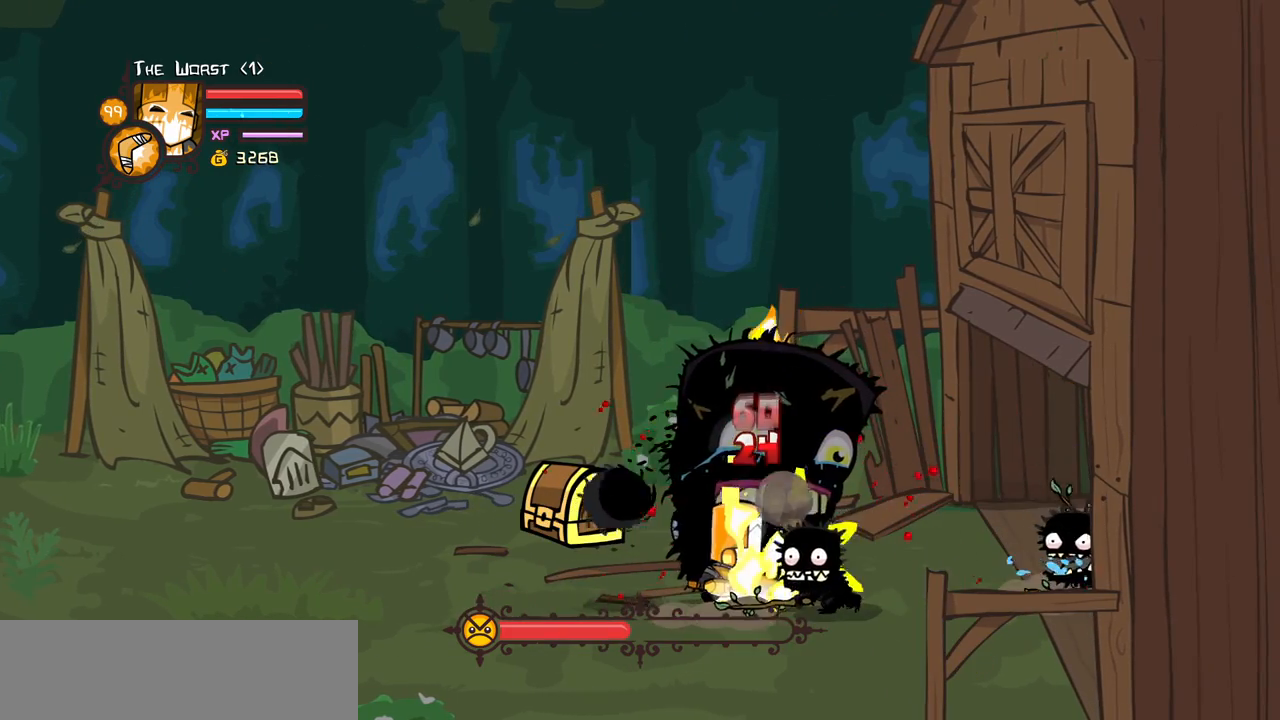
{"keys": ["block", "left"], "events": []}
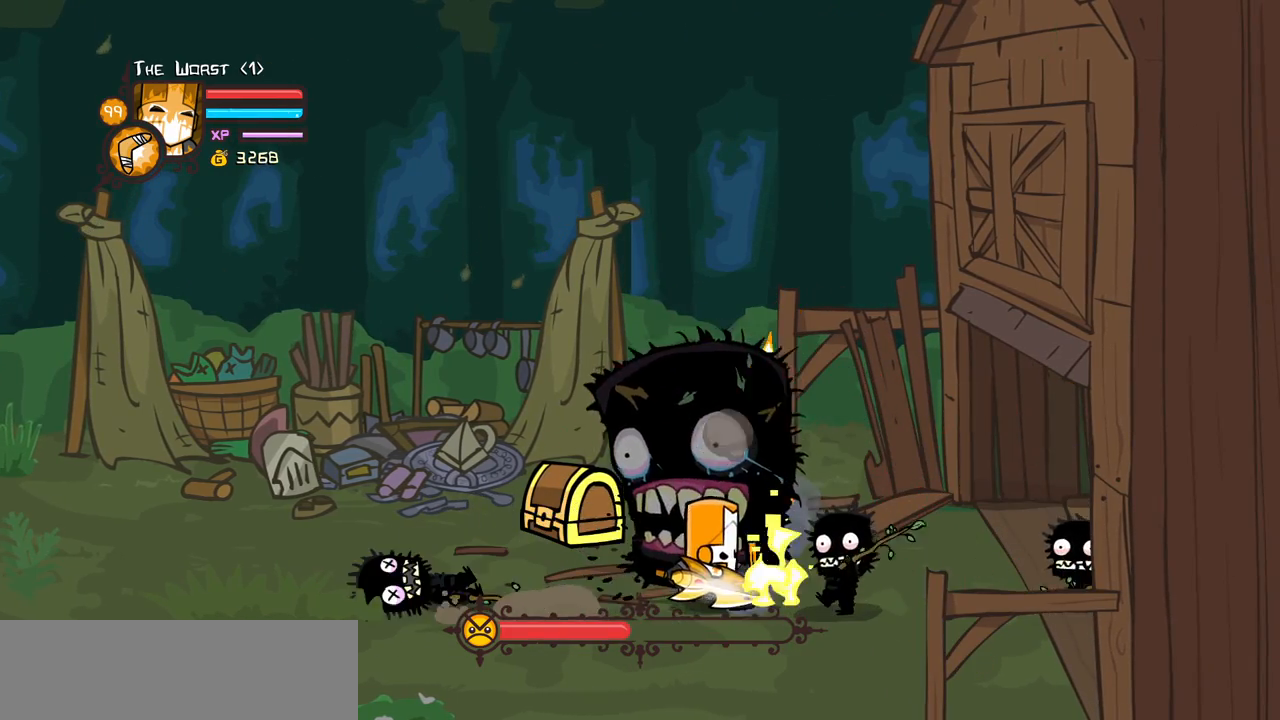
{"keys": ["left"], "events": [[300, "block", "up"]]}
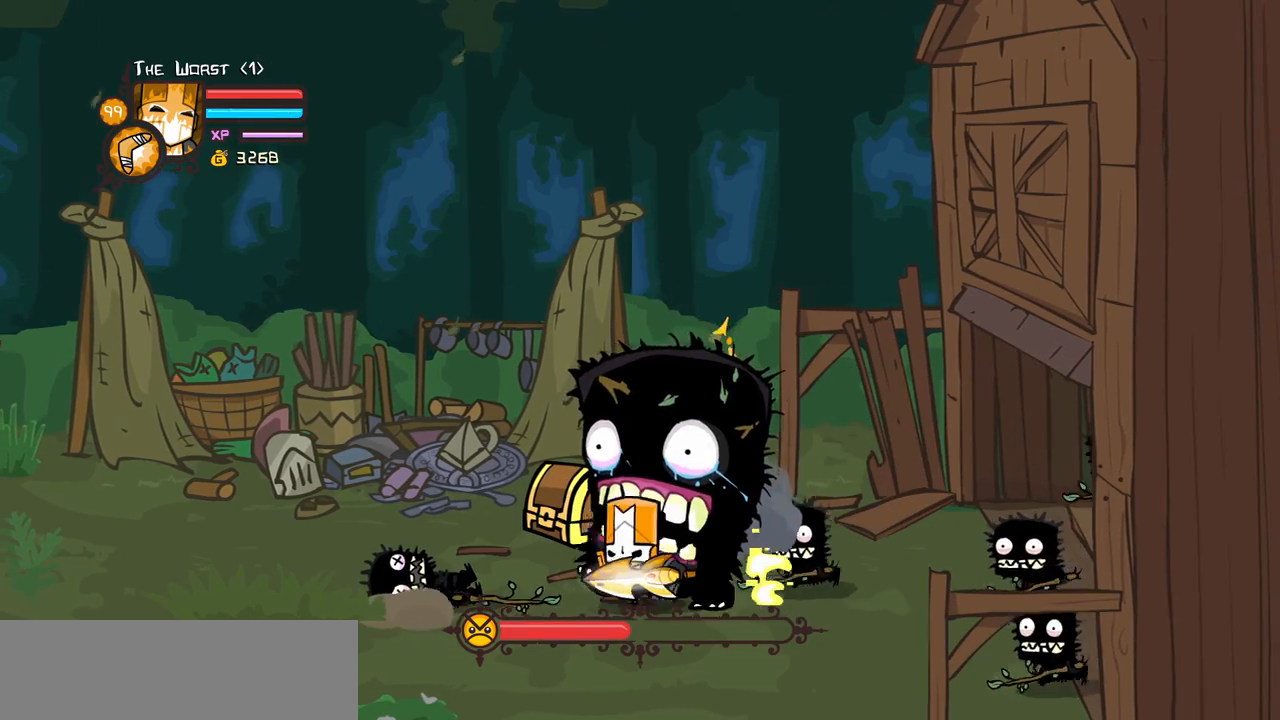
{"keys": ["left", "up"], "events": [[83, "down", "down"], [217, "down", "up"], [467, "up", "down"]]}
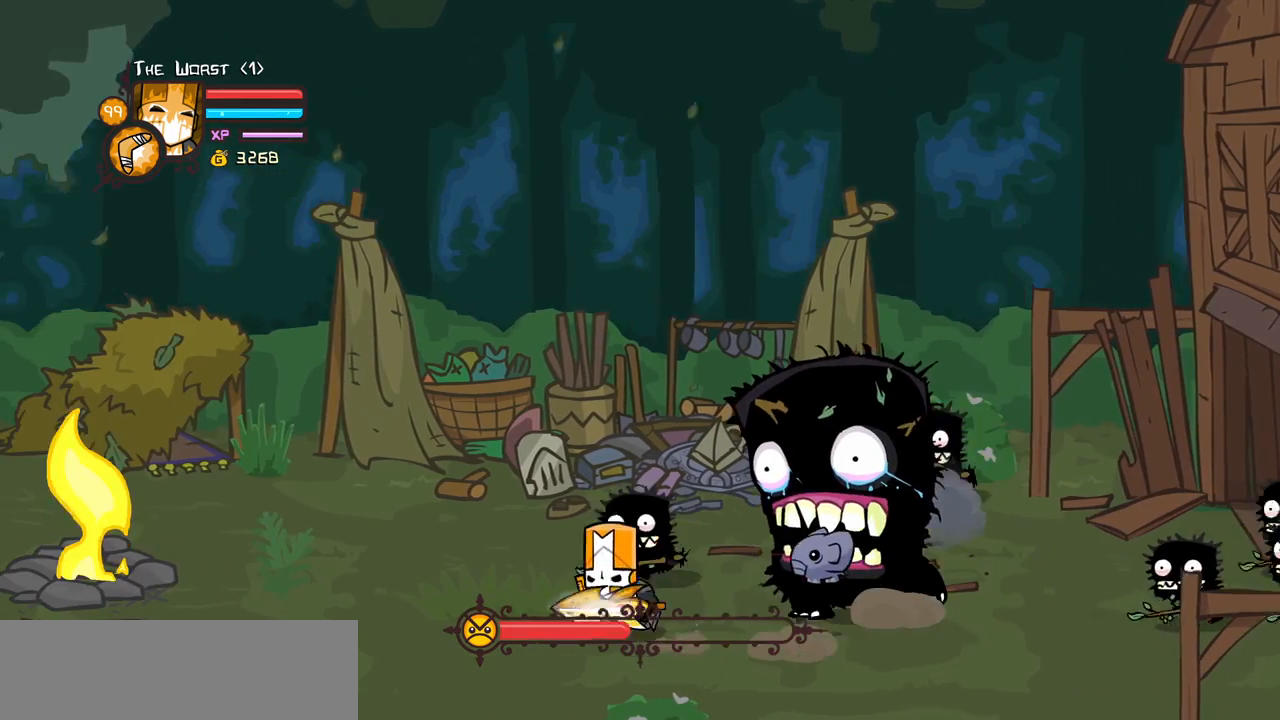
{"keys": ["light", "right"], "events": [[100, "up", "up"], [150, "left", "up"], [150, "light", "down"], [283, "light", "up"], [333, "right", "down"], [383, "light", "down"]]}
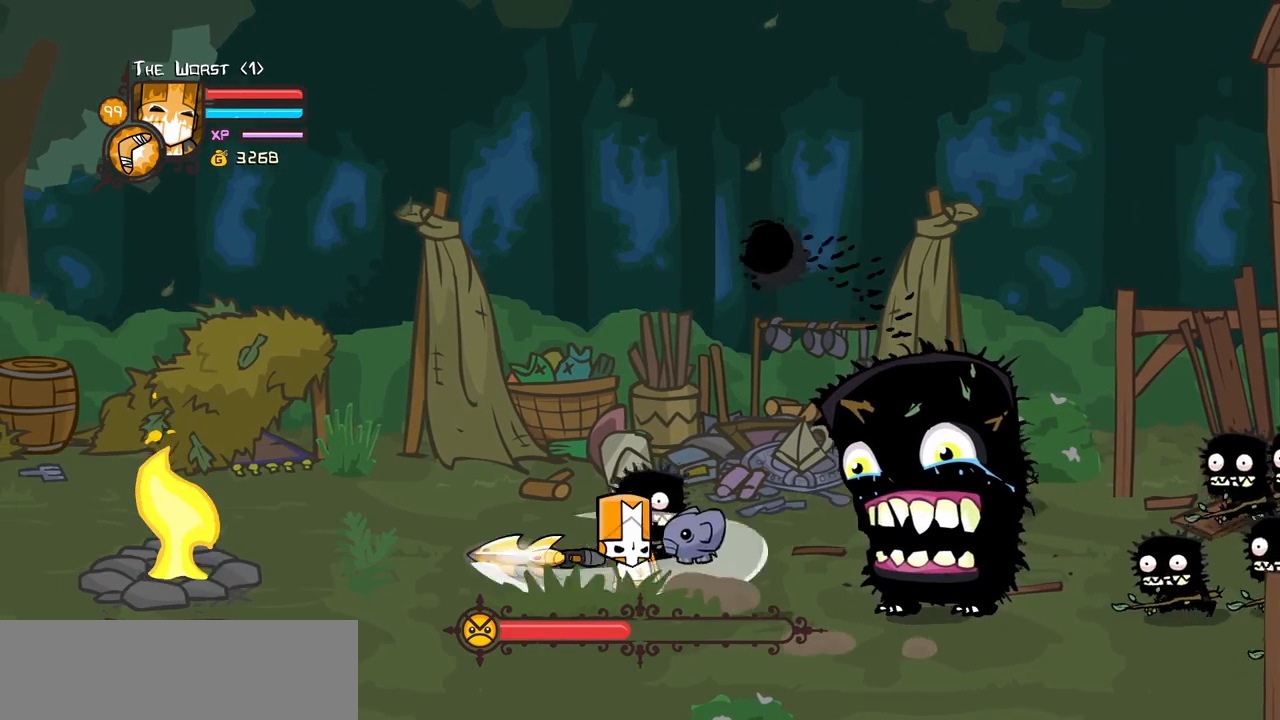
{"keys": ["light"], "events": [[67, "light", "up"], [117, "light", "down"], [300, "light", "up"], [300, "right", "up"], [350, "light", "down"]]}
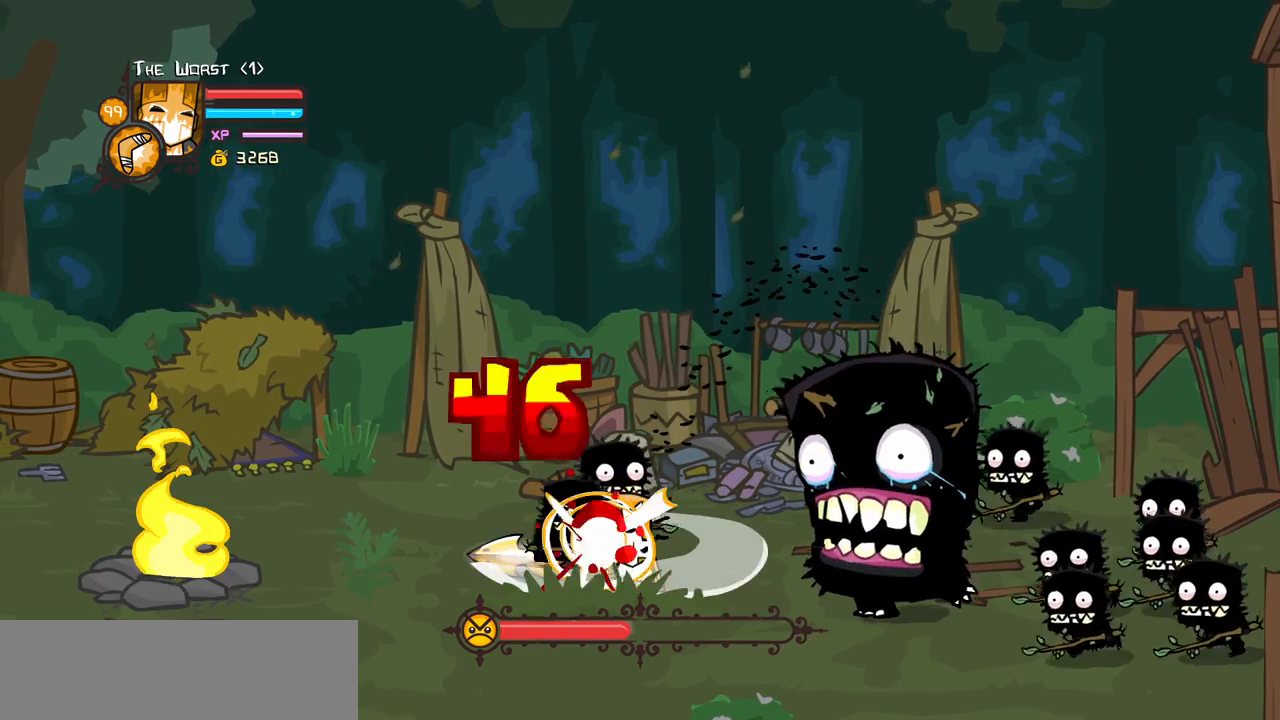
{"keys": ["heavy"], "events": [[33, "light", "up"], [83, "light", "down"], [367, "heavy", "down"], [367, "light", "up"]]}
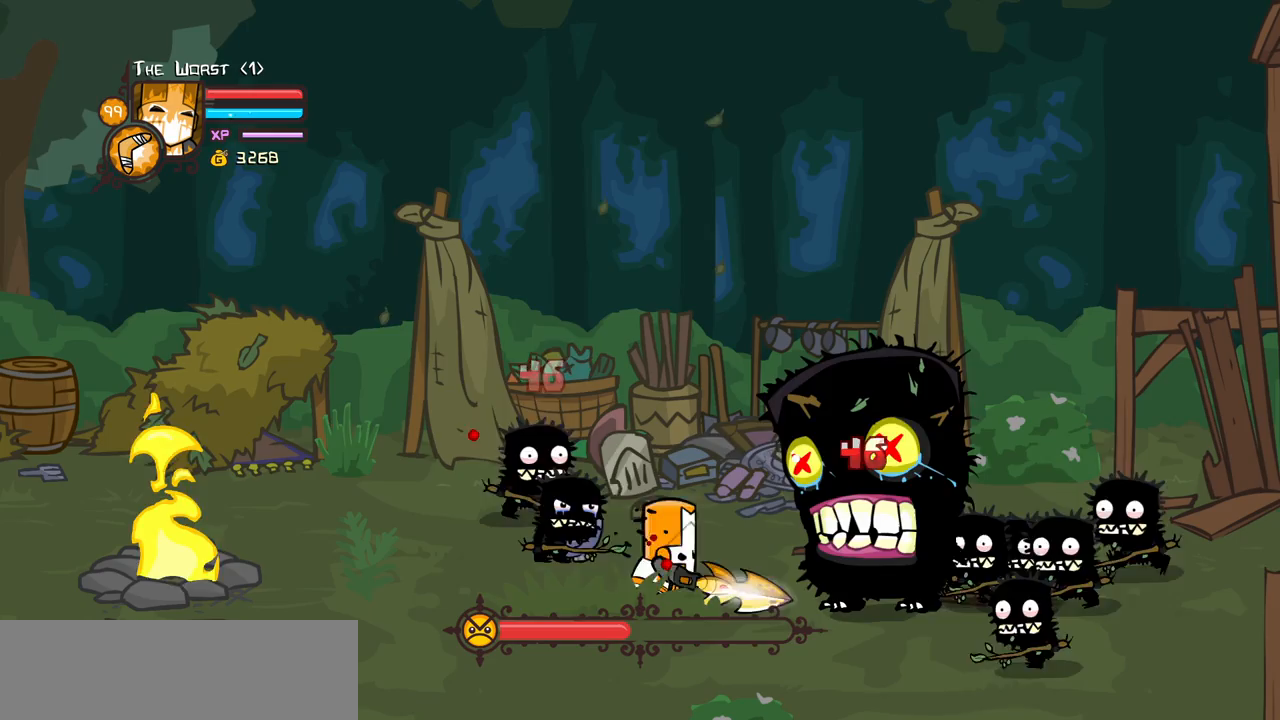
{"keys": ["heavy"], "events": [[233, "heavy", "up"], [283, "heavy", "down"]]}
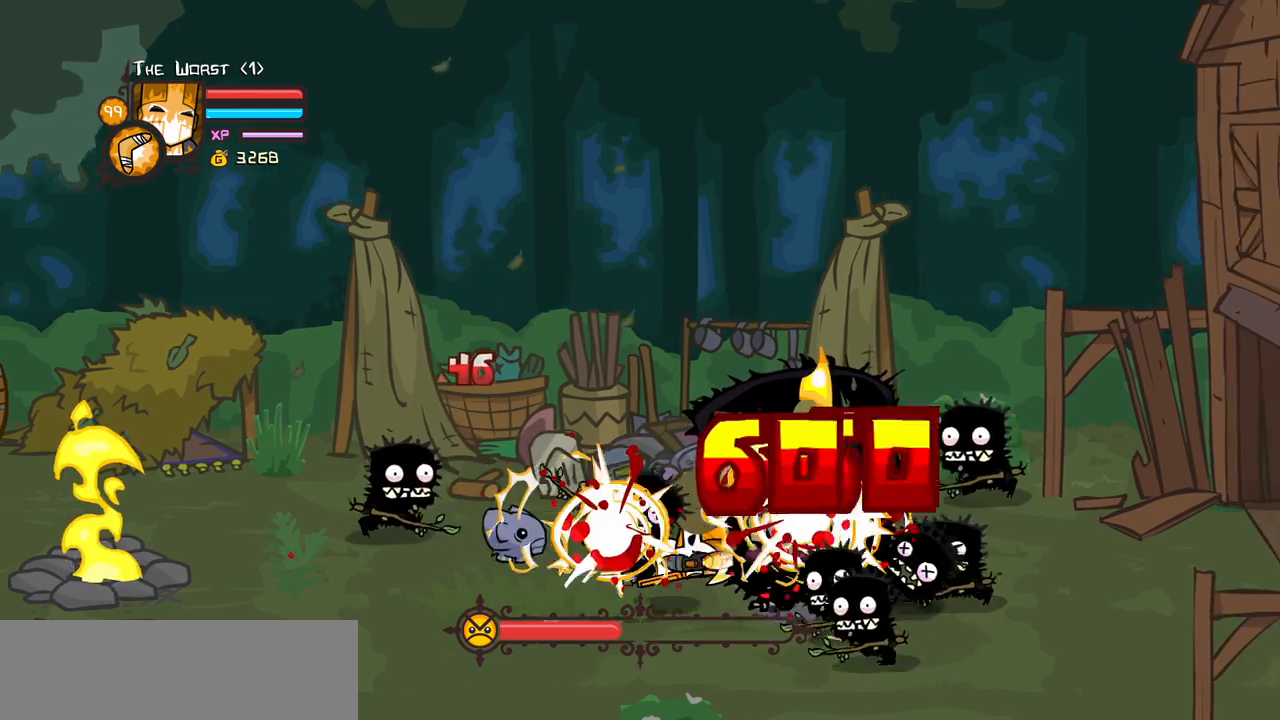
{"keys": ["left"], "events": [[17, "heavy", "up"], [67, "heavy", "down"], [450, "heavy", "up"], [450, "left", "down"]]}
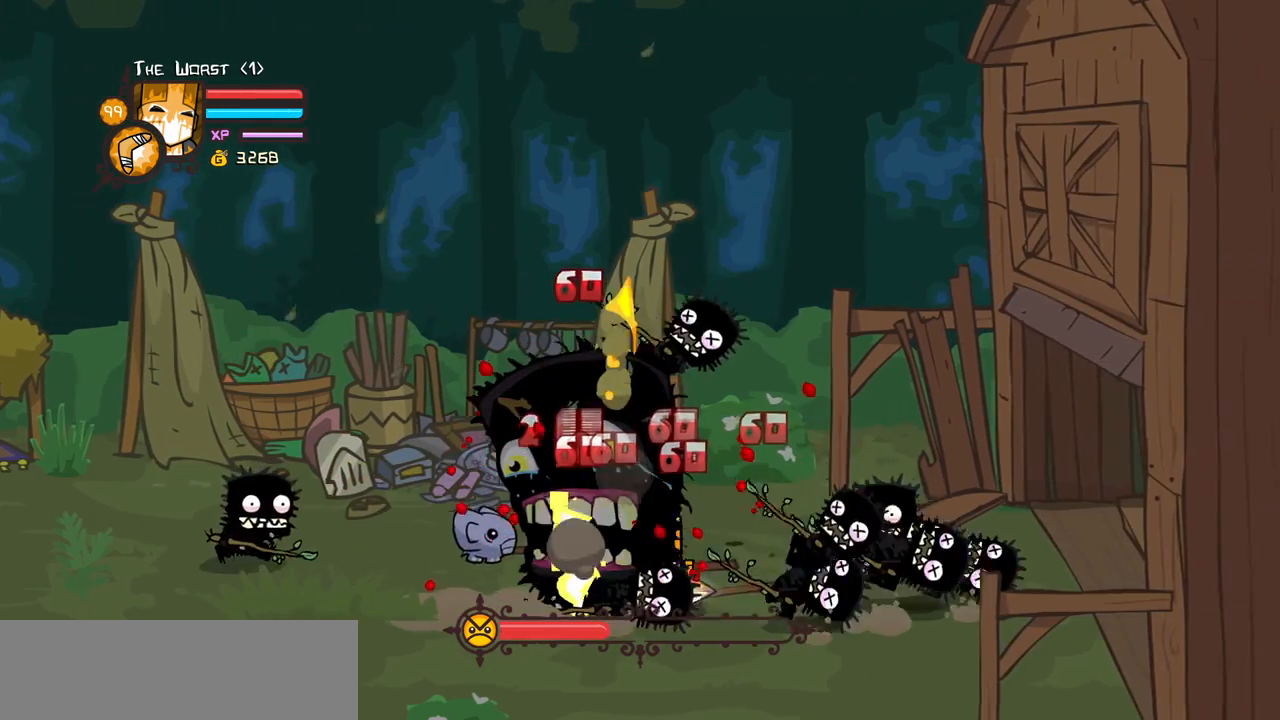
{"keys": ["left"], "events": []}